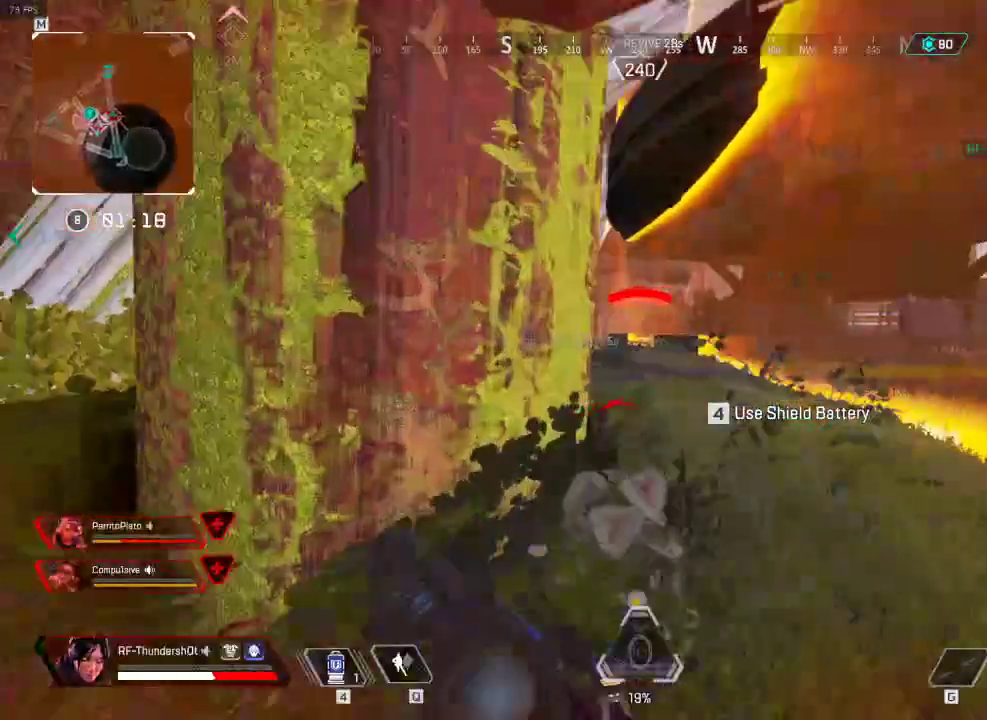
Gameplay with keyboard; each line is a JSON object with the keys held at the frame after it. "events" lists presses ("down") and releases ("up") of "1", "2", "3", "4", "5", "a", "alt", "c", "caps_lock", "ctrl", "d", "down", "e", "escape", "f", "g", "left", "q", "r", "right", "s", "shift", "space", "super", "t", "tab", "up", "v", "w", "x" and "z" between this image and that frame as [ms after this image, input, new state], when the widget could be followed in between. No other keys are recorded. Mouse input is not recorded.
{"keys": []}
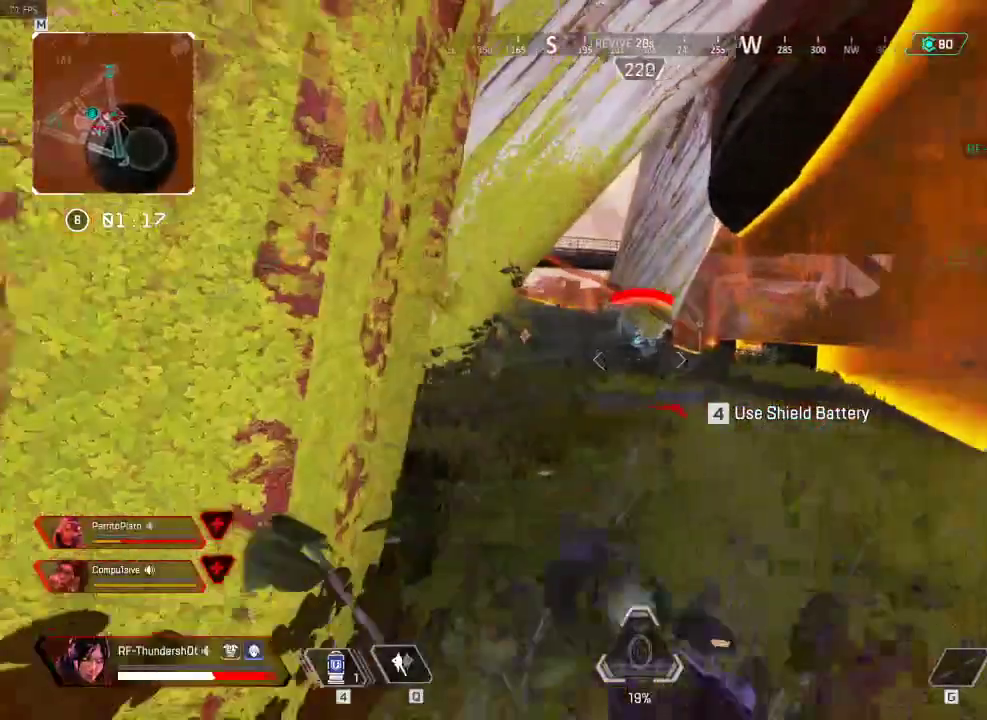
{"keys": []}
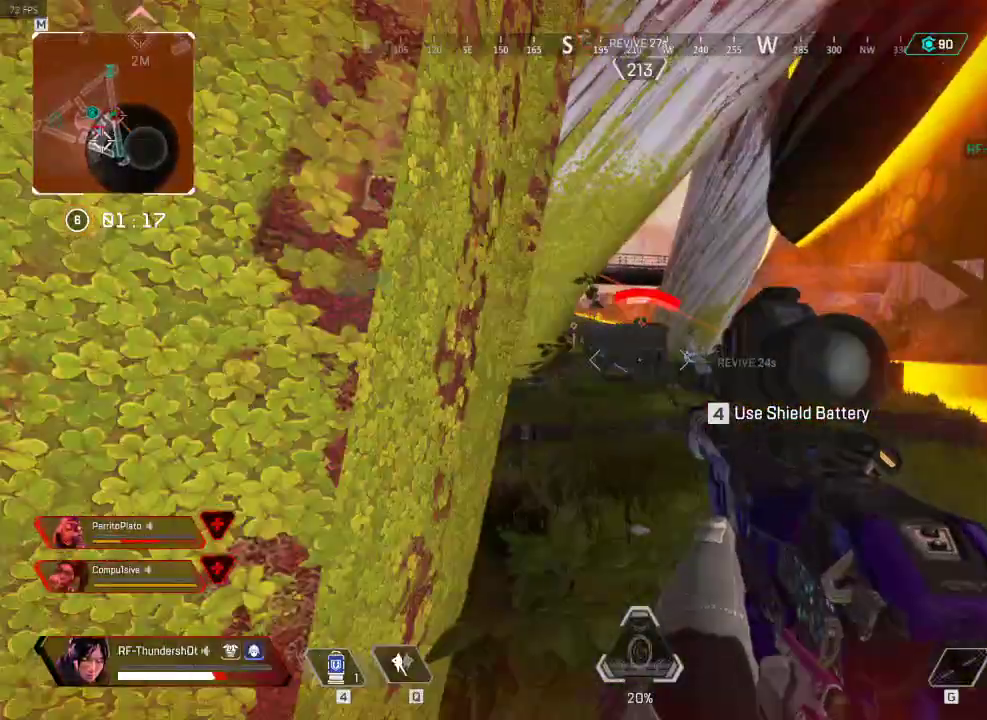
{"keys": ["a"], "events": [[117, "a", "down"]]}
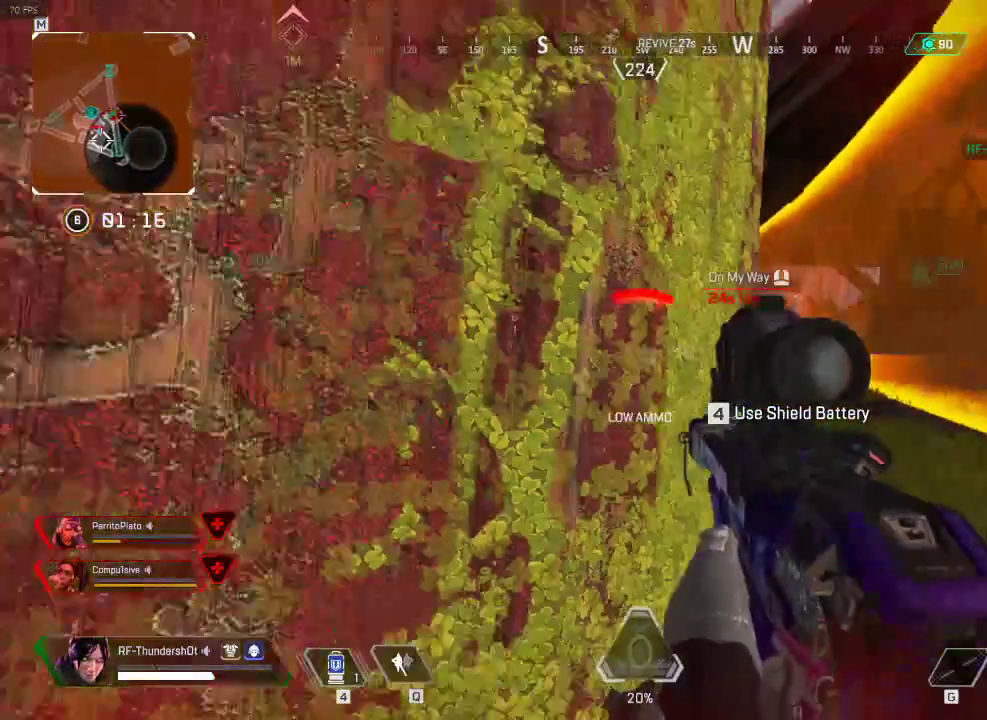
{"keys": [], "events": [[17, "a", "up"], [17, "d", "down"], [434, "d", "up"]]}
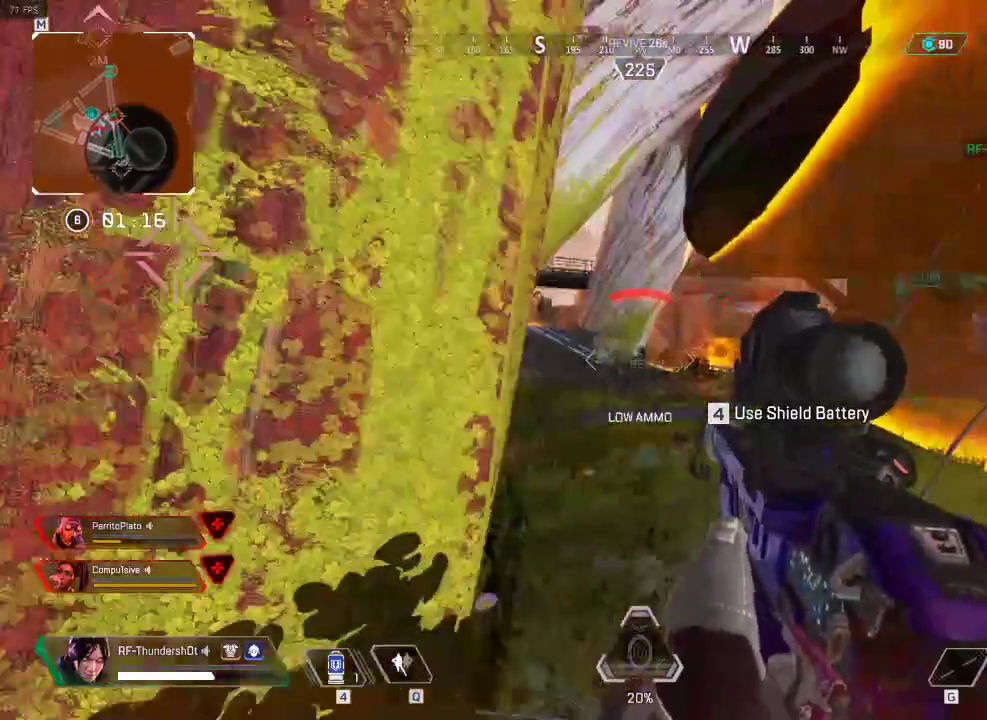
{"keys": ["d"]}
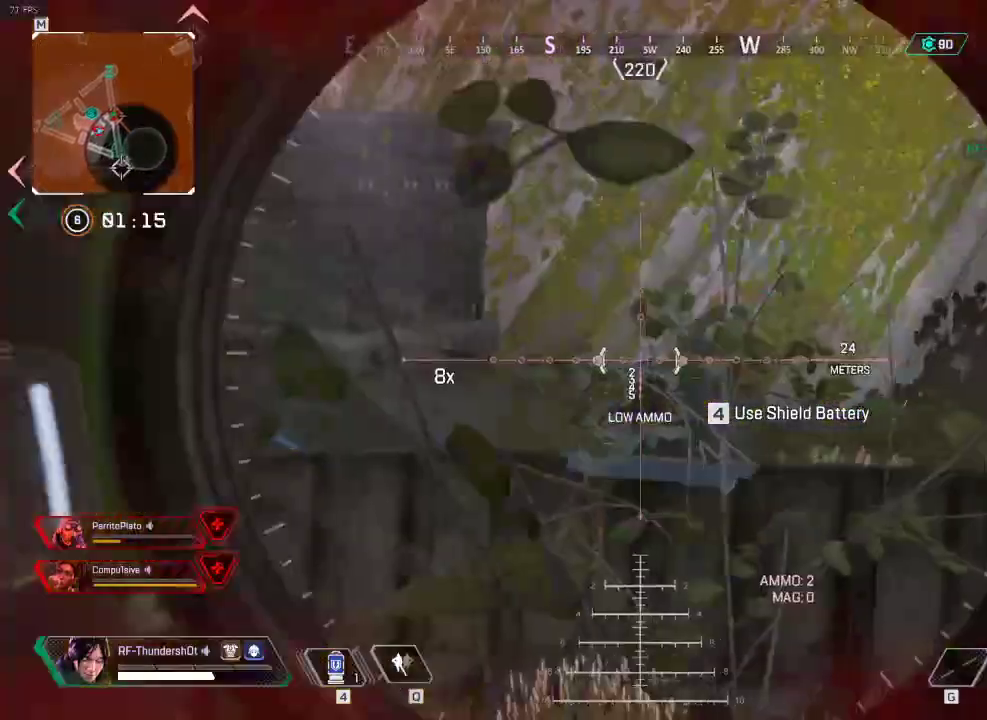
{"keys": [], "events": [[351, "d", "up"]]}
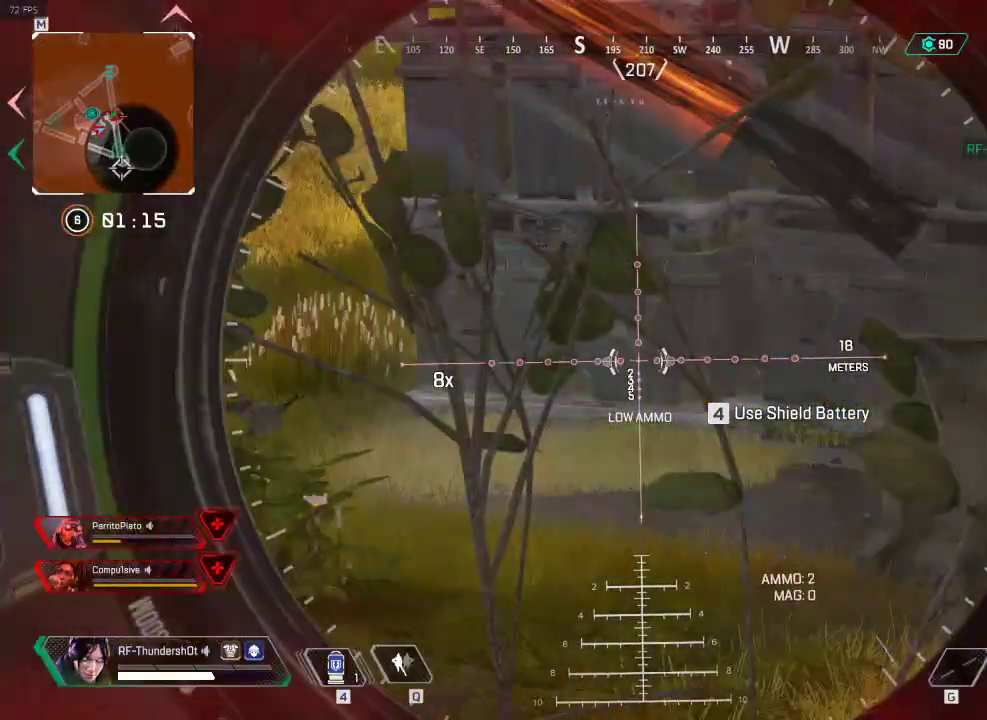
{"keys": ["1", "a"], "events": [[117, "a", "down"], [450, "1", "down"]]}
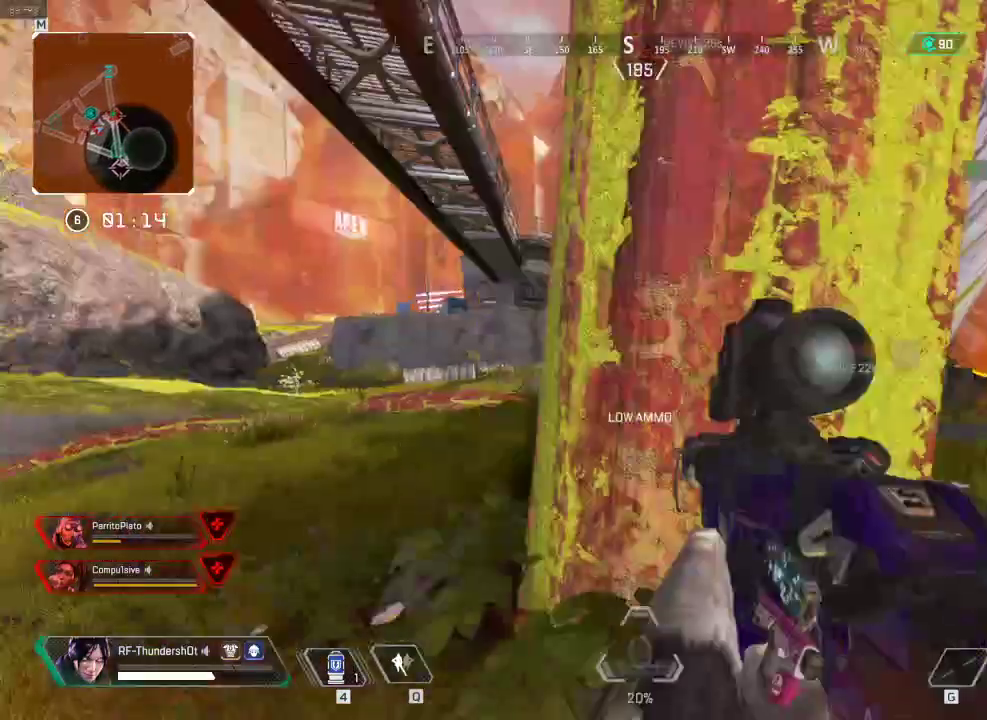
{"keys": ["r", "shift", "w"], "events": [[50, "1", "up"], [134, "a", "up"], [184, "w", "down"], [217, "shift", "down"], [434, "r", "down"]]}
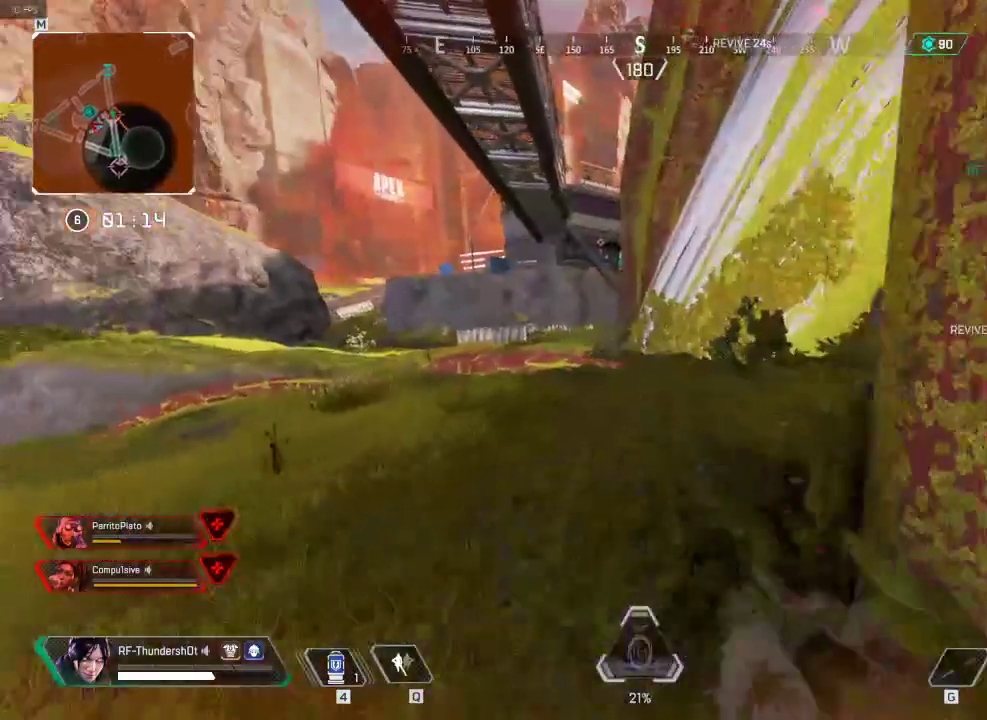
{"keys": ["shift", "w"]}
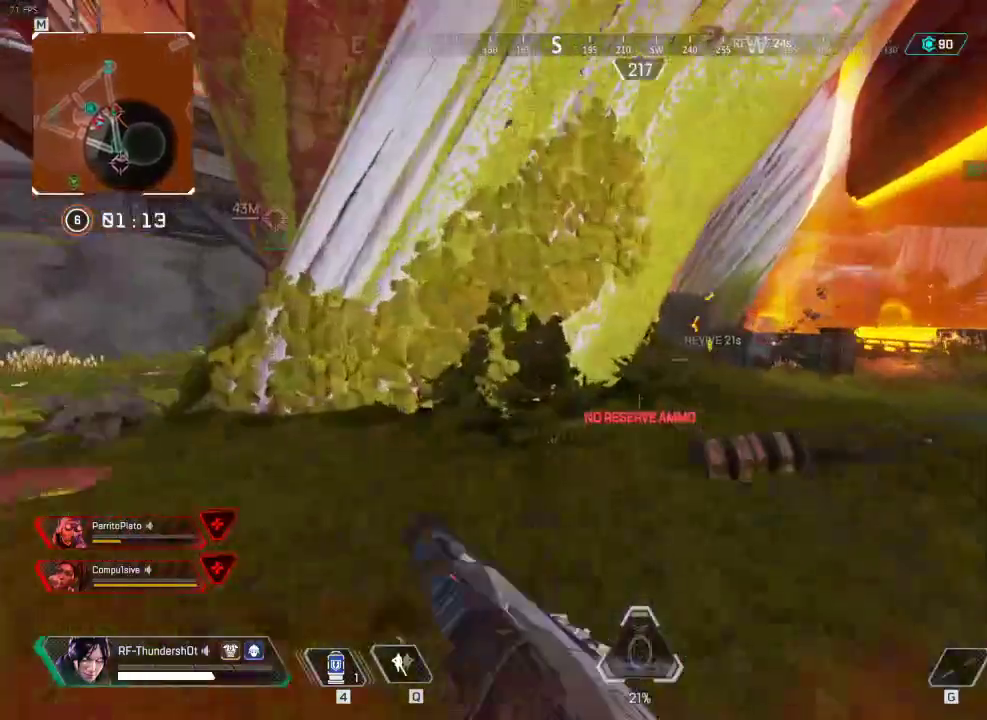
{"keys": ["d", "s"], "events": [[17, "w", "up"], [67, "shift", "up"], [134, "s", "down"], [234, "a", "down"], [317, "a", "up"], [317, "d", "down"], [384, "s", "up"], [401, "s", "down"]]}
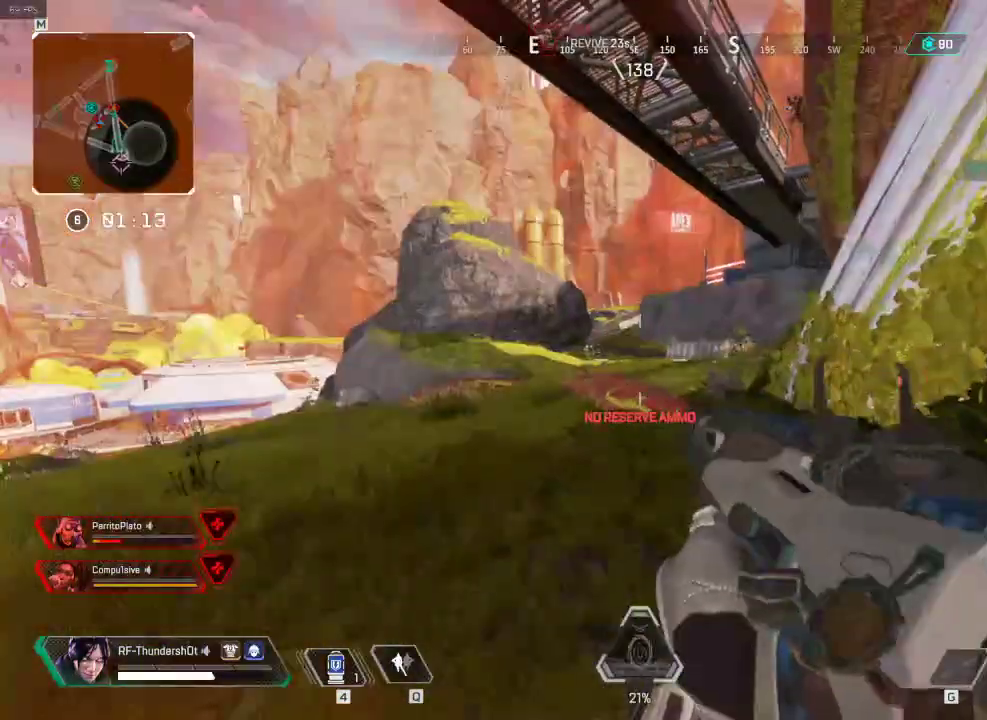
{"keys": ["a", "shift", "w"], "events": [[200, "a", "down"], [234, "s", "up"], [267, "d", "up"], [267, "shift", "down"], [300, "w", "down"]]}
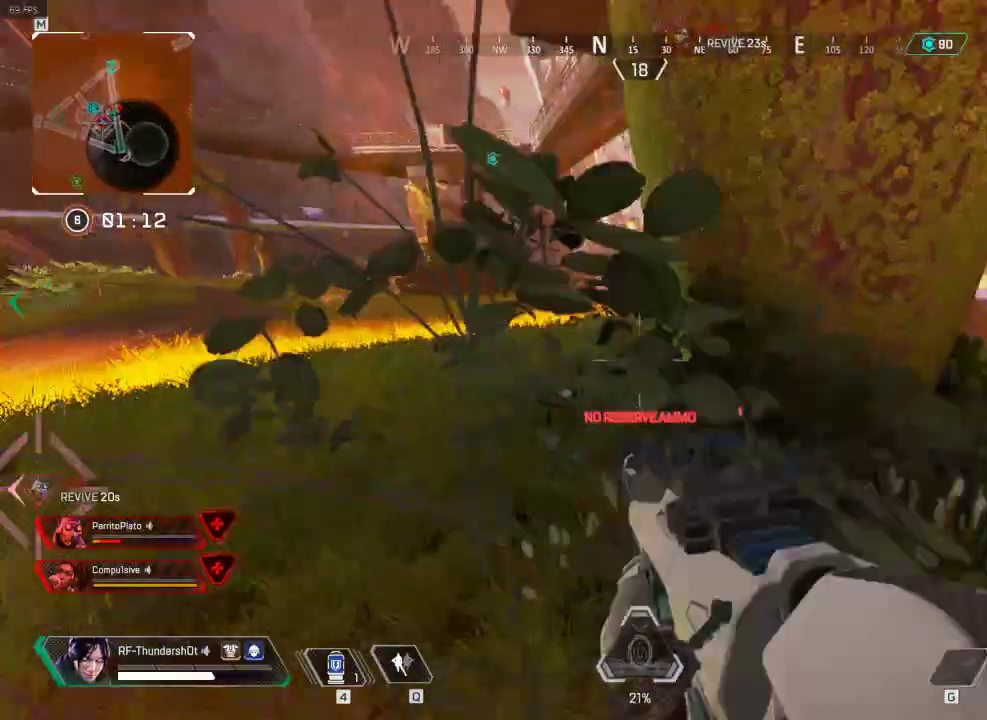
{"keys": ["a", "shift", "w"], "events": [[83, "3", "down"], [233, "3", "up"]]}
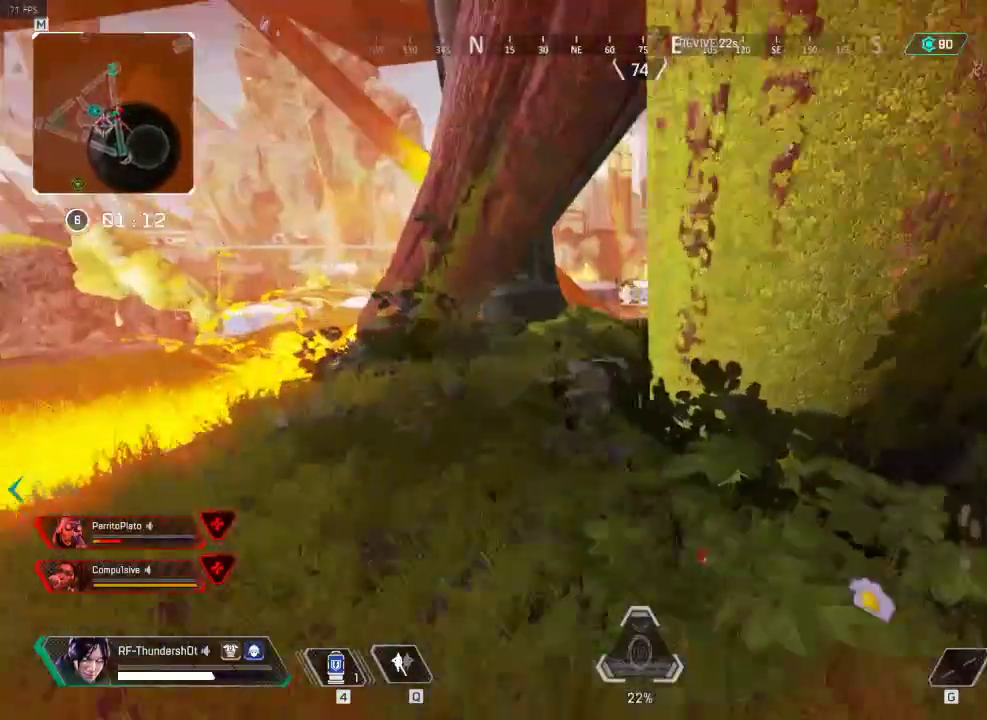
{"keys": ["a", "shift", "w"], "events": []}
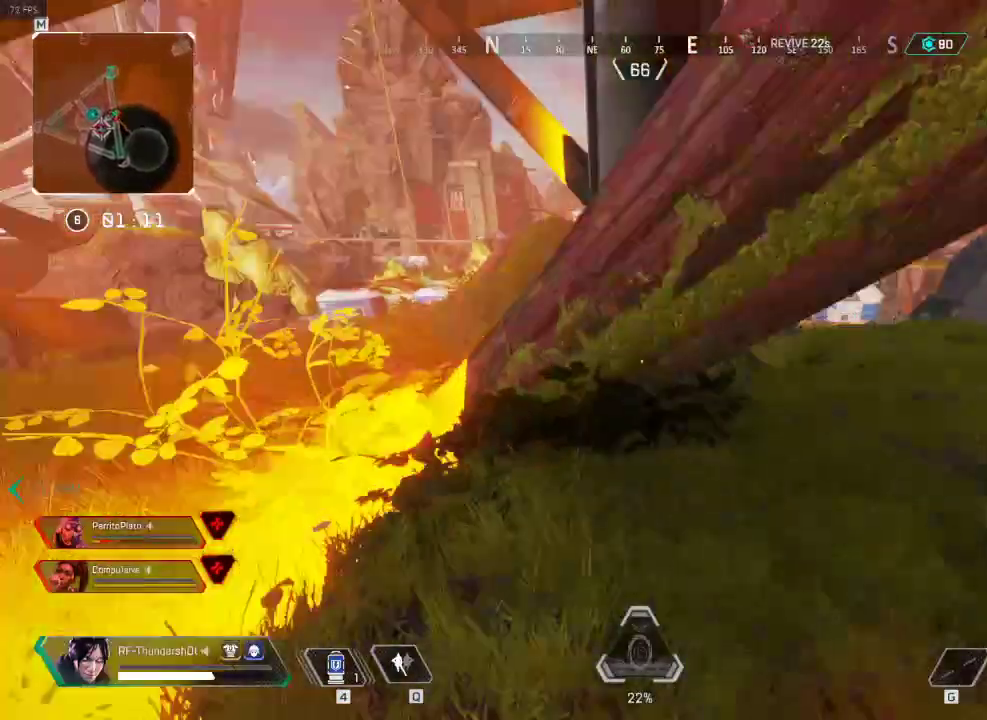
{"keys": ["d", "shift", "w"], "events": [[50, "a", "up"], [183, "space", "down"], [333, "d", "down"], [400, "space", "up"]]}
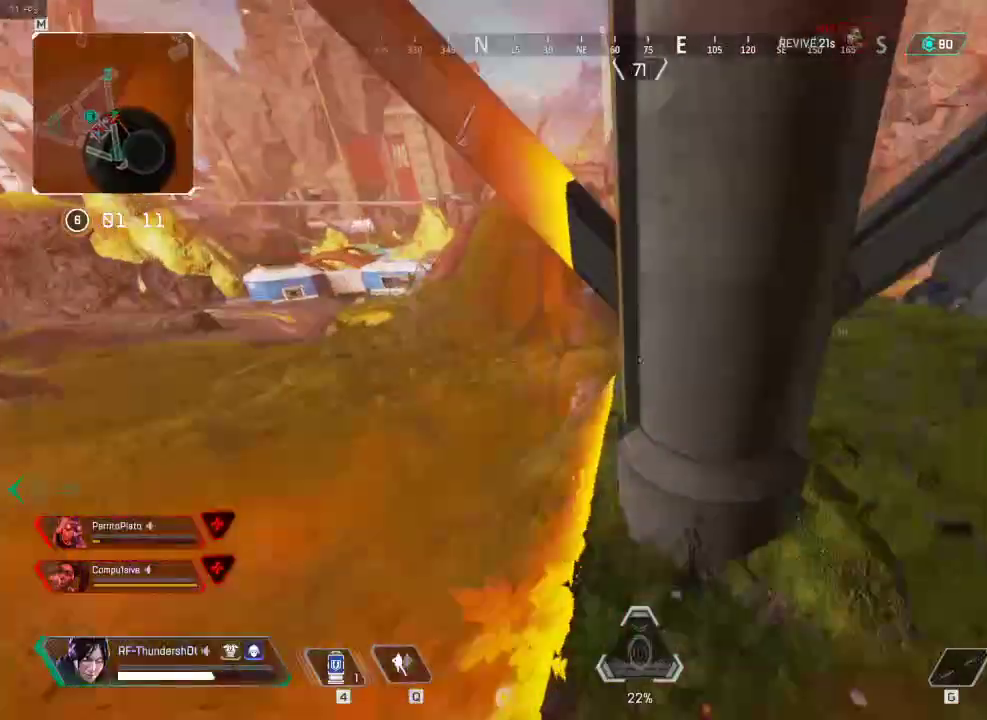
{"keys": ["w"], "events": [[184, "a", "down"], [184, "d", "up"], [200, "w", "up"], [217, "shift", "up"], [334, "a", "up"], [351, "d", "down"], [434, "w", "down"], [501, "d", "up"]]}
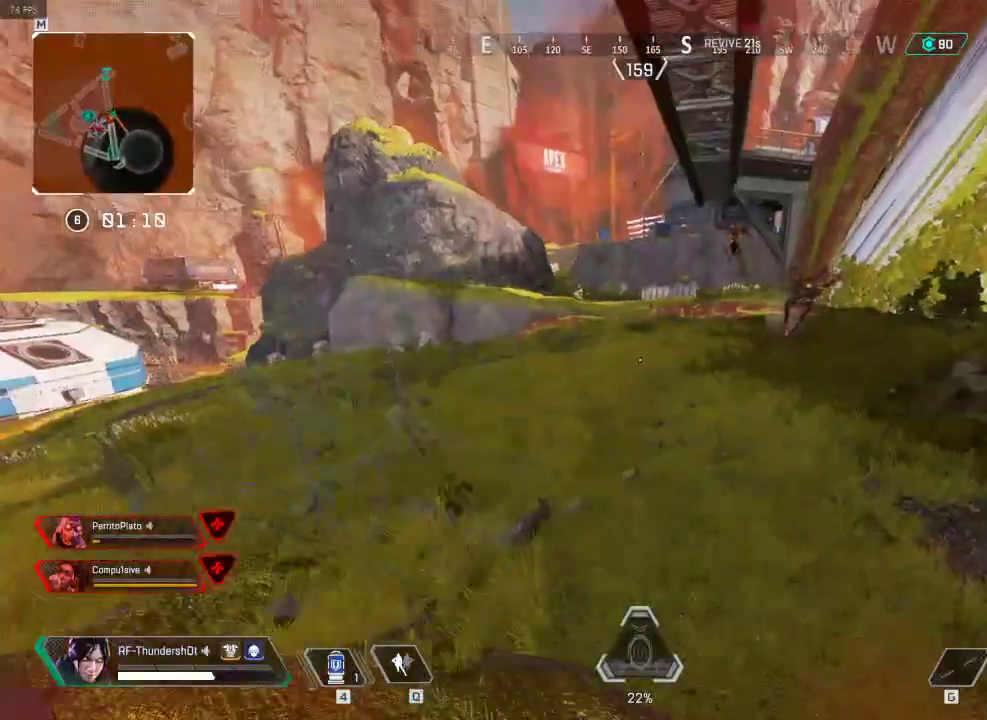
{"keys": ["shift", "w"], "events": [[16, "shift", "down"], [250, "q", "down"], [400, "q", "up"]]}
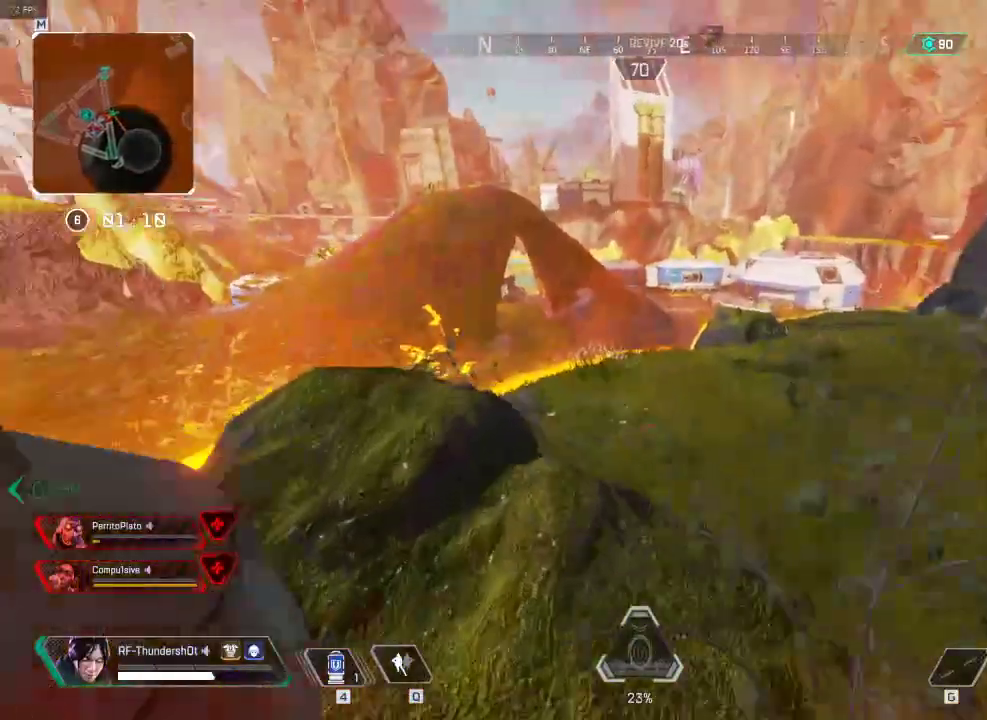
{"keys": ["shift", "w"], "events": []}
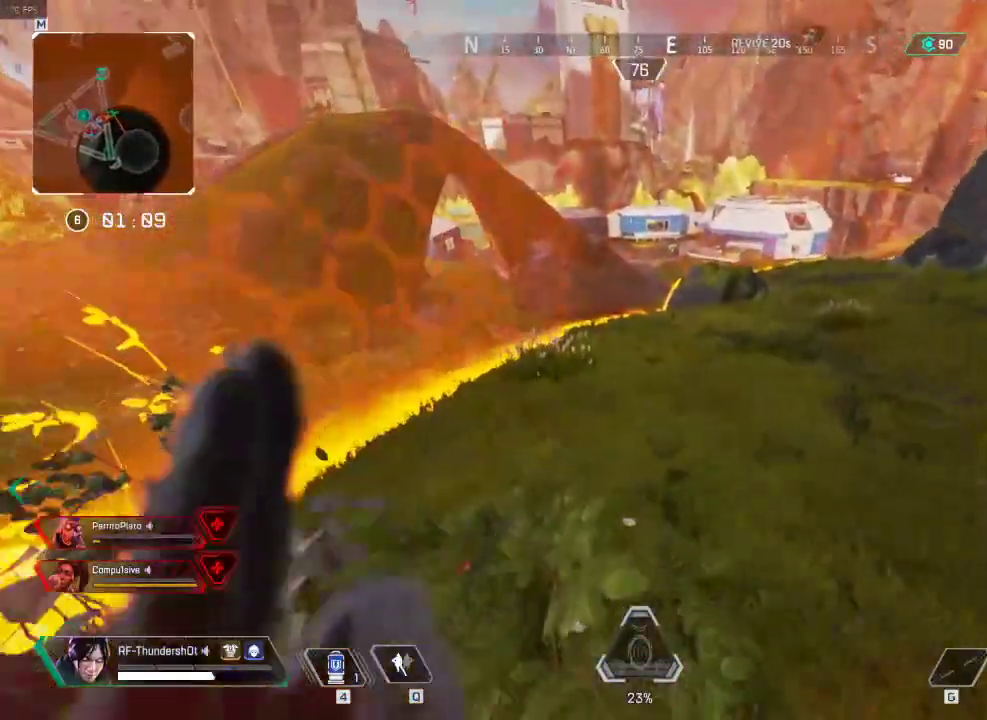
{"keys": ["d", "w"], "events": [[183, "a", "down"], [283, "shift", "up"], [350, "a", "up"], [350, "d", "down"]]}
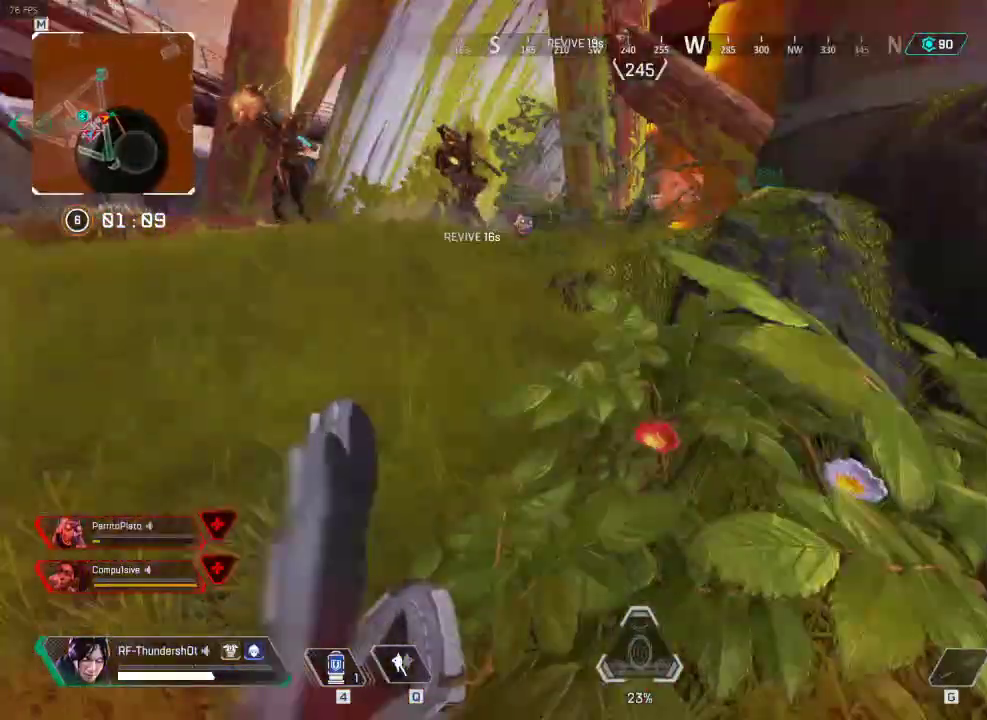
{"keys": ["shift", "w"], "events": [[234, "d", "up"], [401, "shift", "down"]]}
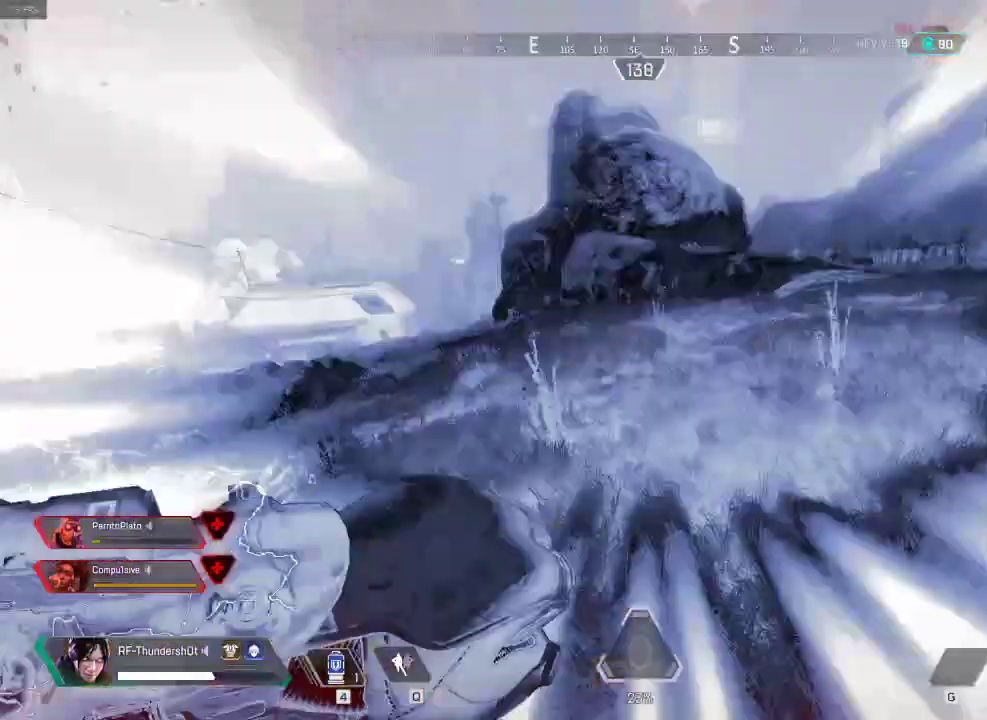
{"keys": ["shift", "w"], "events": []}
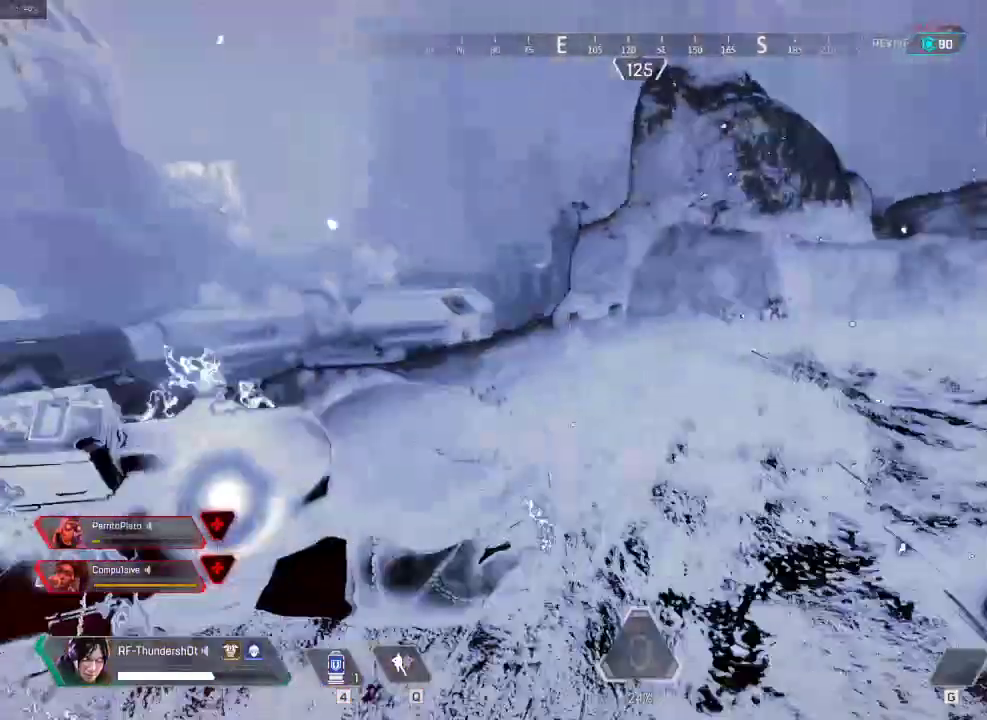
{"keys": ["shift", "w"], "events": []}